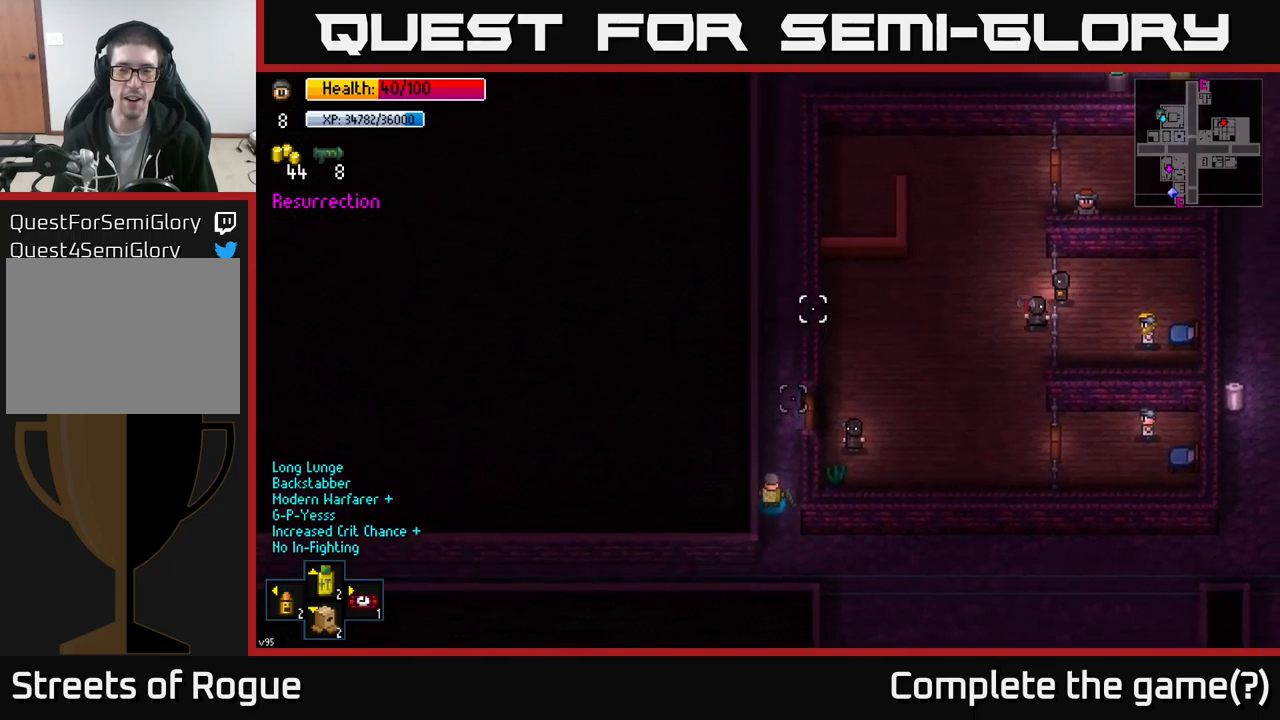
Gameplay with a controller (Xbox layout); each line is a JSON object with the inputs held at the frame after it. "events" lists button and stick changes between this image and that frame as [ms after this image, input, new state], when the widget could be followed in between.
{"buttons": [], "left_stick": "up", "right_stick": "up", "events": []}
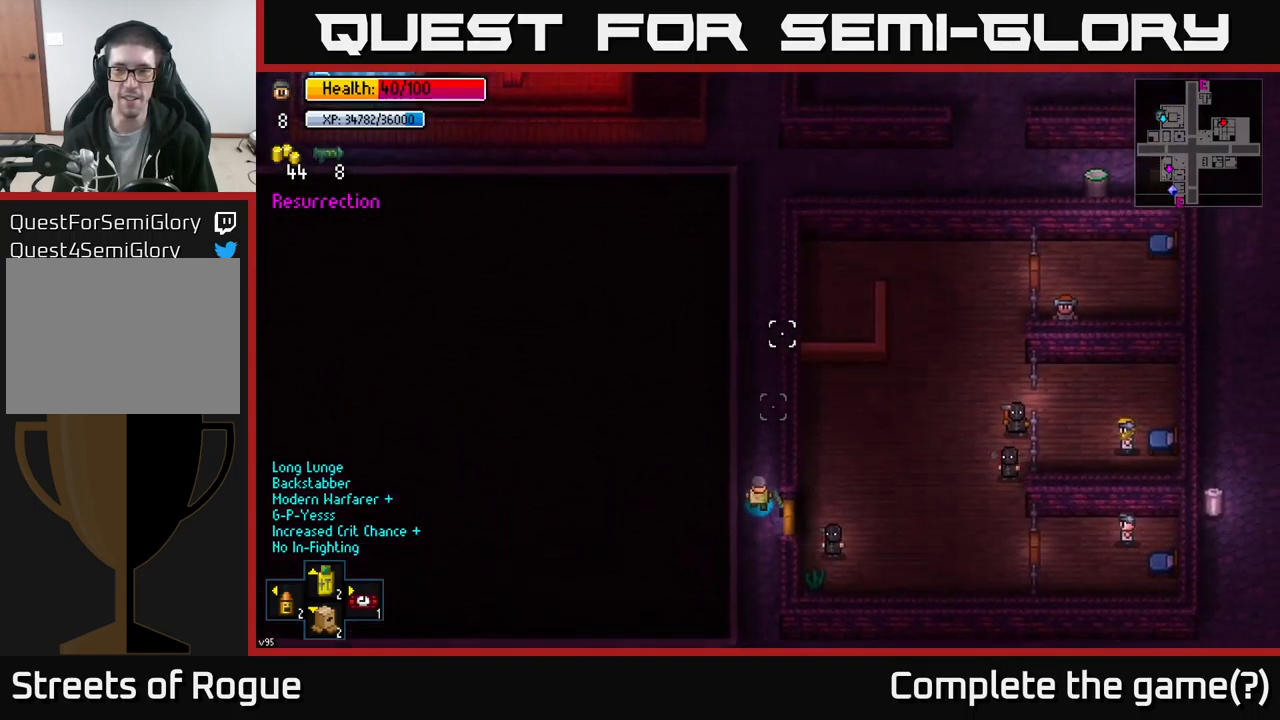
{"buttons": [], "left_stick": "up", "right_stick": "up", "events": []}
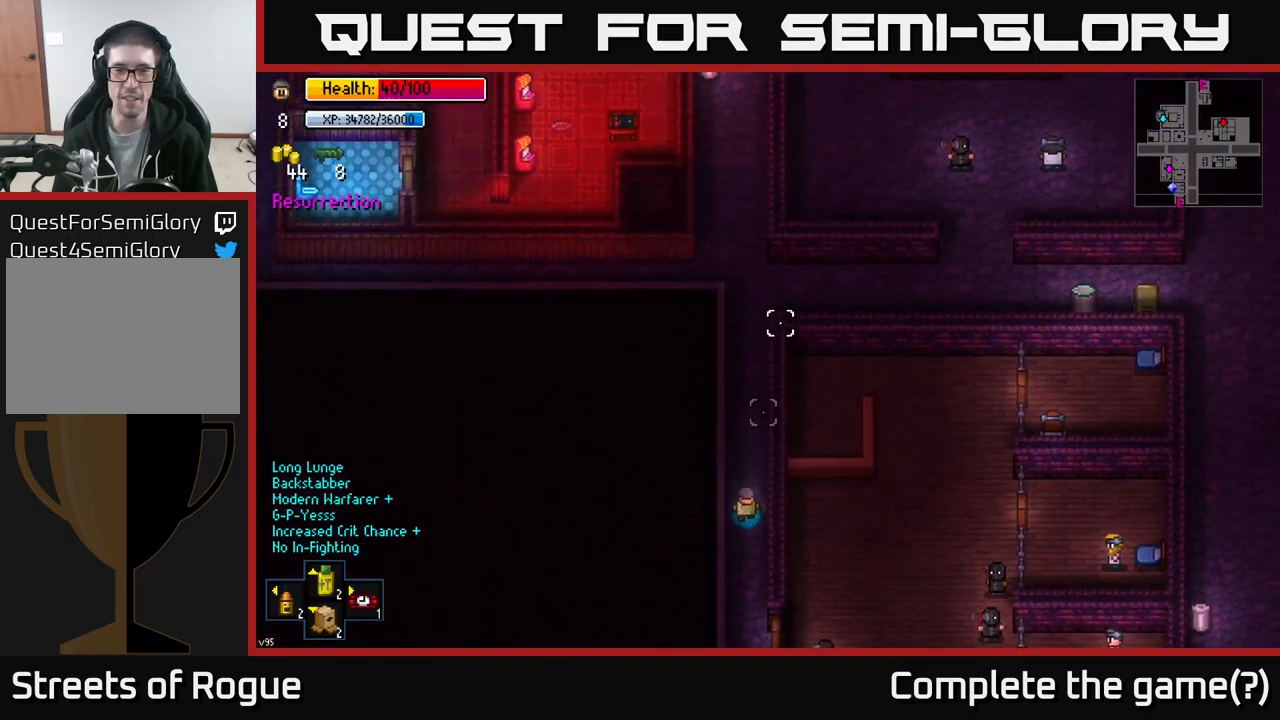
{"buttons": [], "left_stick": "up", "right_stick": "up", "events": []}
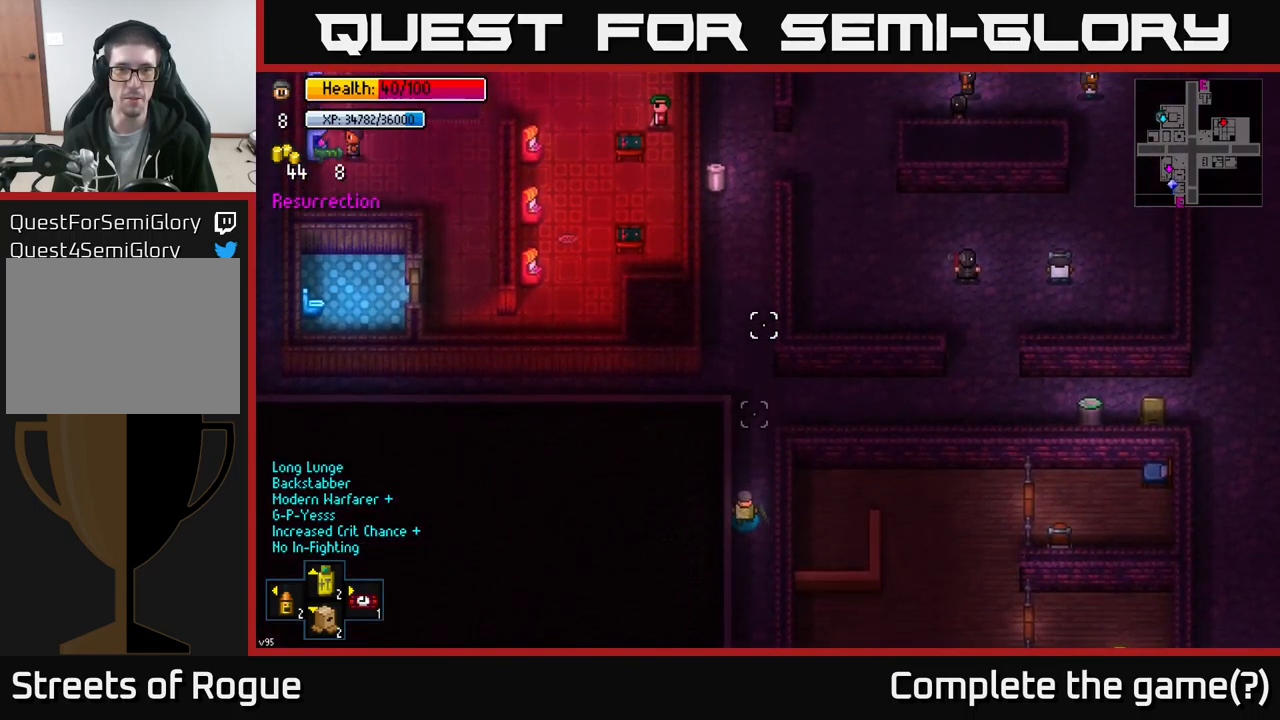
{"buttons": [], "left_stick": "up", "right_stick": "up", "events": []}
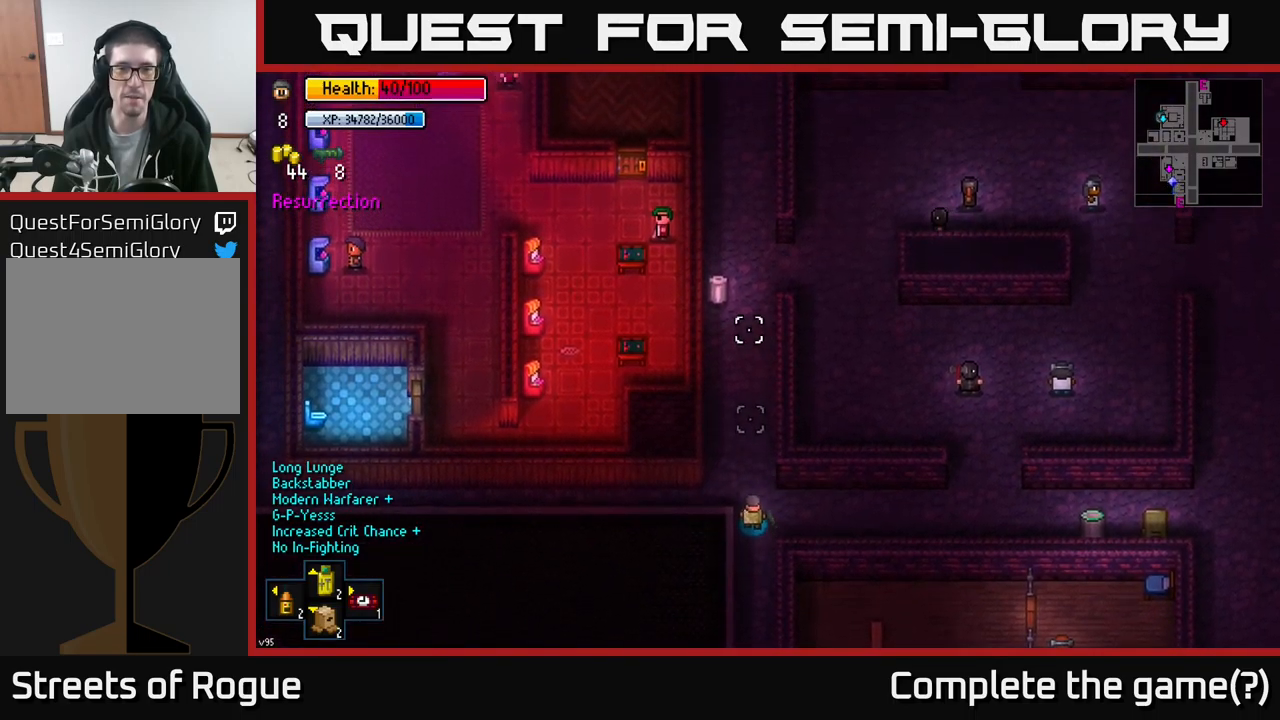
{"buttons": [], "left_stick": "up", "right_stick": "center", "events": [[183, "right_stick", "center"]]}
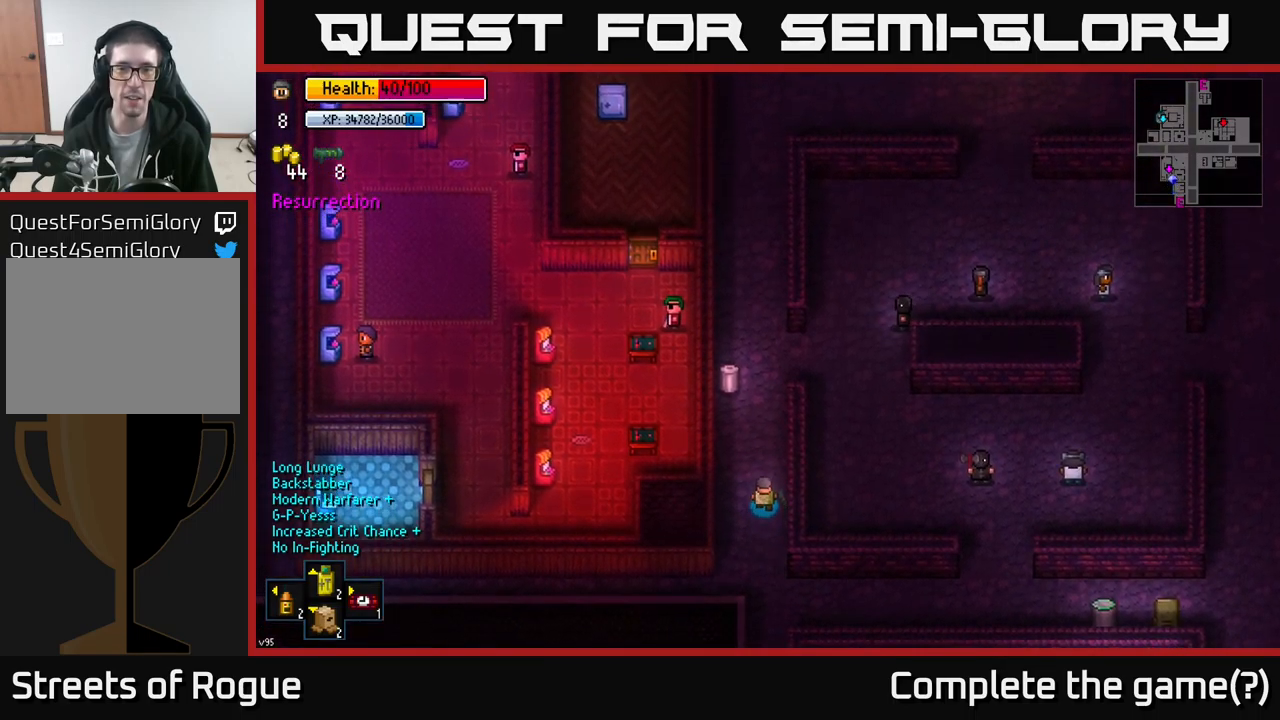
{"buttons": [], "left_stick": "center", "right_stick": "center", "events": [[200, "left_stick", "up-left"], [333, "left_stick", "up"], [483, "left_stick", "center"]]}
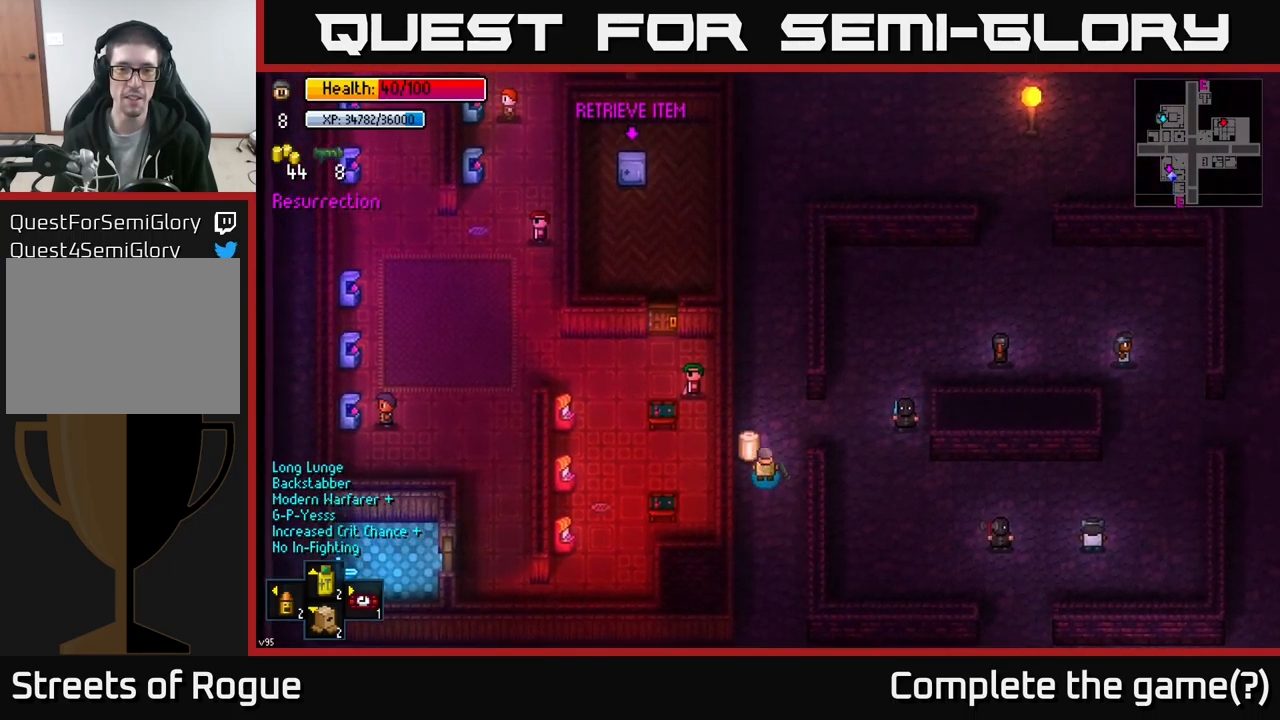
{"buttons": [], "left_stick": "right", "right_stick": "center", "events": [[33, "A", "down"], [100, "A", "up"], [366, "A", "down"], [483, "A", "up"], [500, "left_stick", "right"]]}
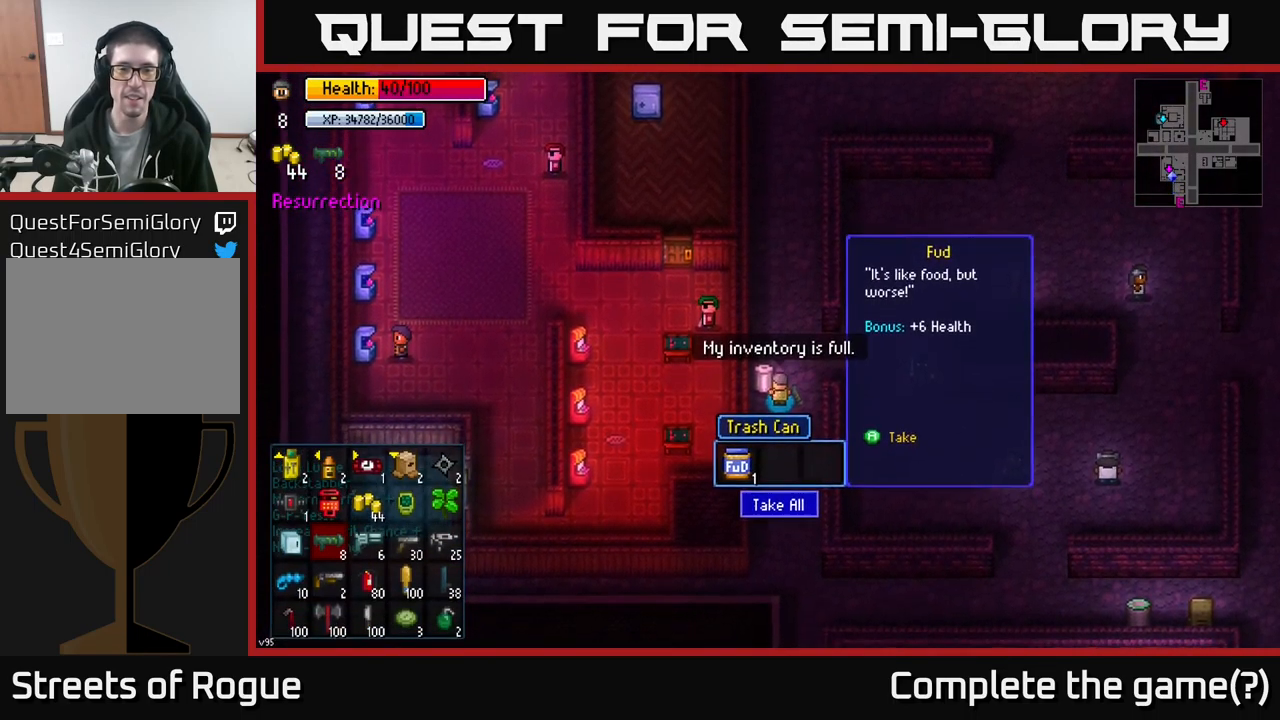
{"buttons": [], "left_stick": "center", "right_stick": "center", "events": [[83, "left_stick", "up-right"], [216, "left_stick", "center"]]}
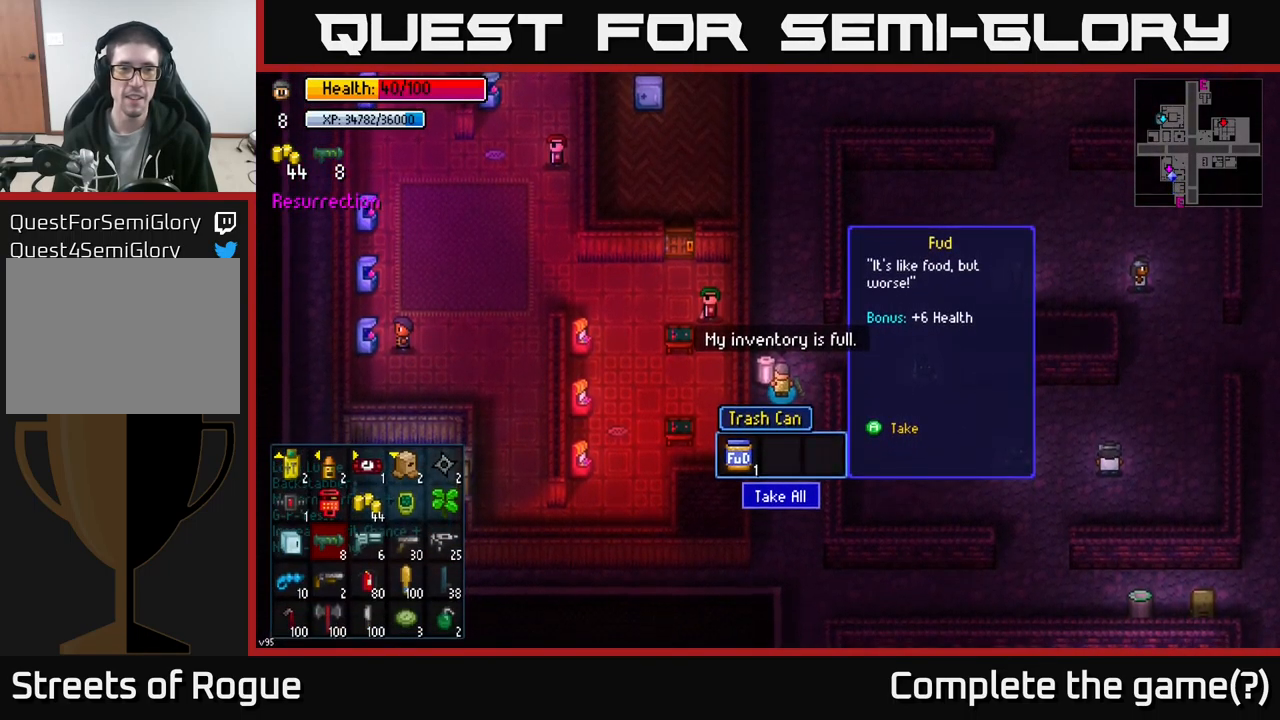
{"buttons": [], "left_stick": "down", "right_stick": "center", "events": [[500, "left_stick", "down"]]}
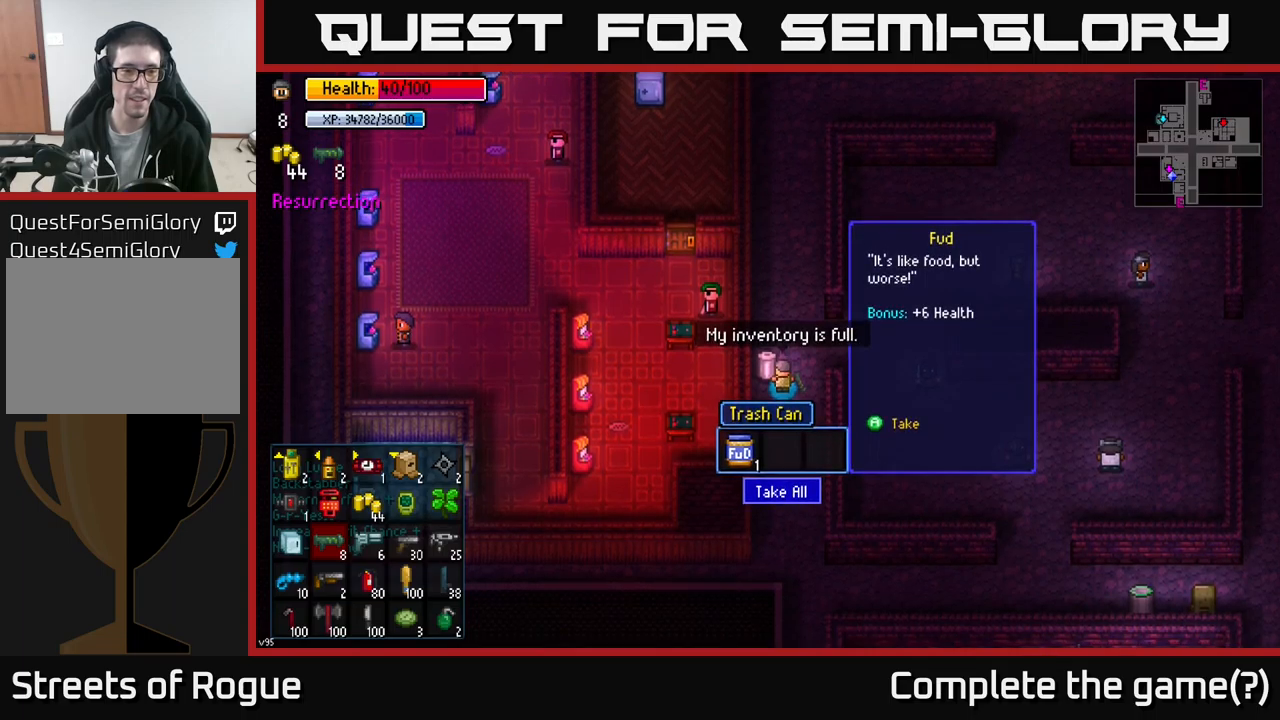
{"buttons": [], "left_stick": "center", "right_stick": "center", "events": [[183, "left_stick", "center"], [283, "left_stick", "down-left"], [483, "left_stick", "center"]]}
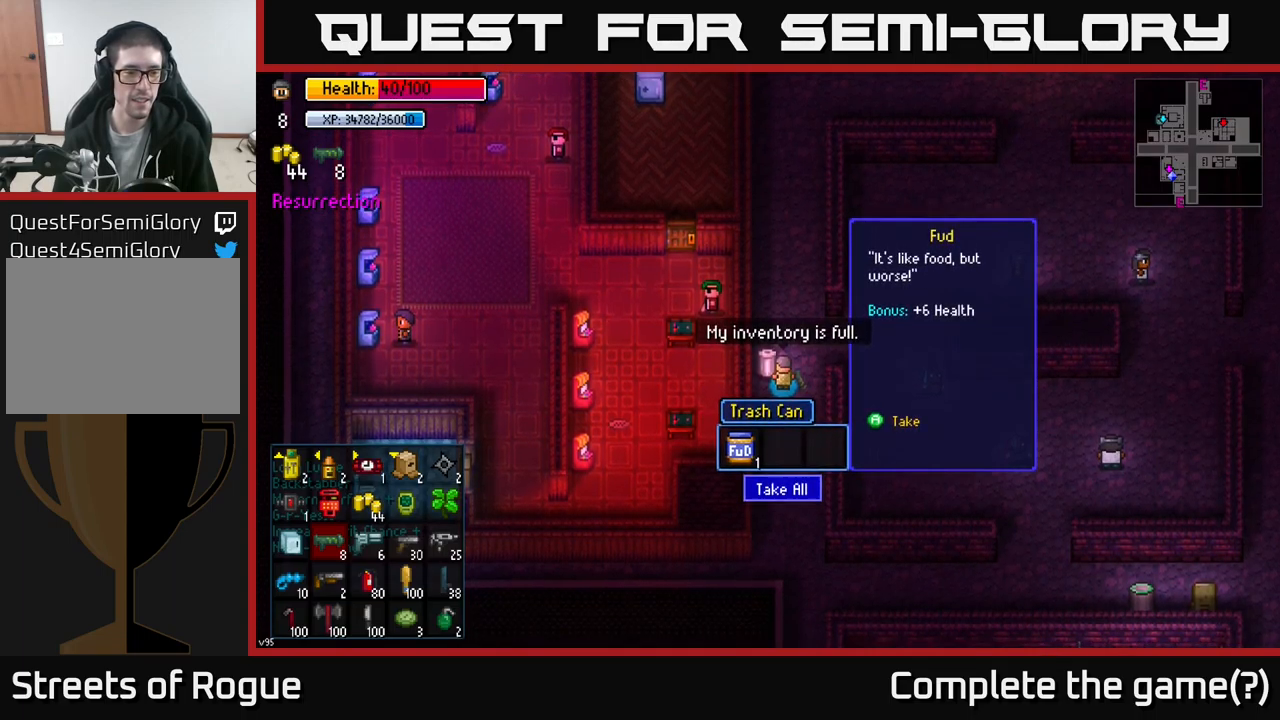
{"buttons": ["B"], "left_stick": "center", "right_stick": "center", "events": [[83, "left_stick", "down"], [250, "left_stick", "center"], [433, "B", "down"]]}
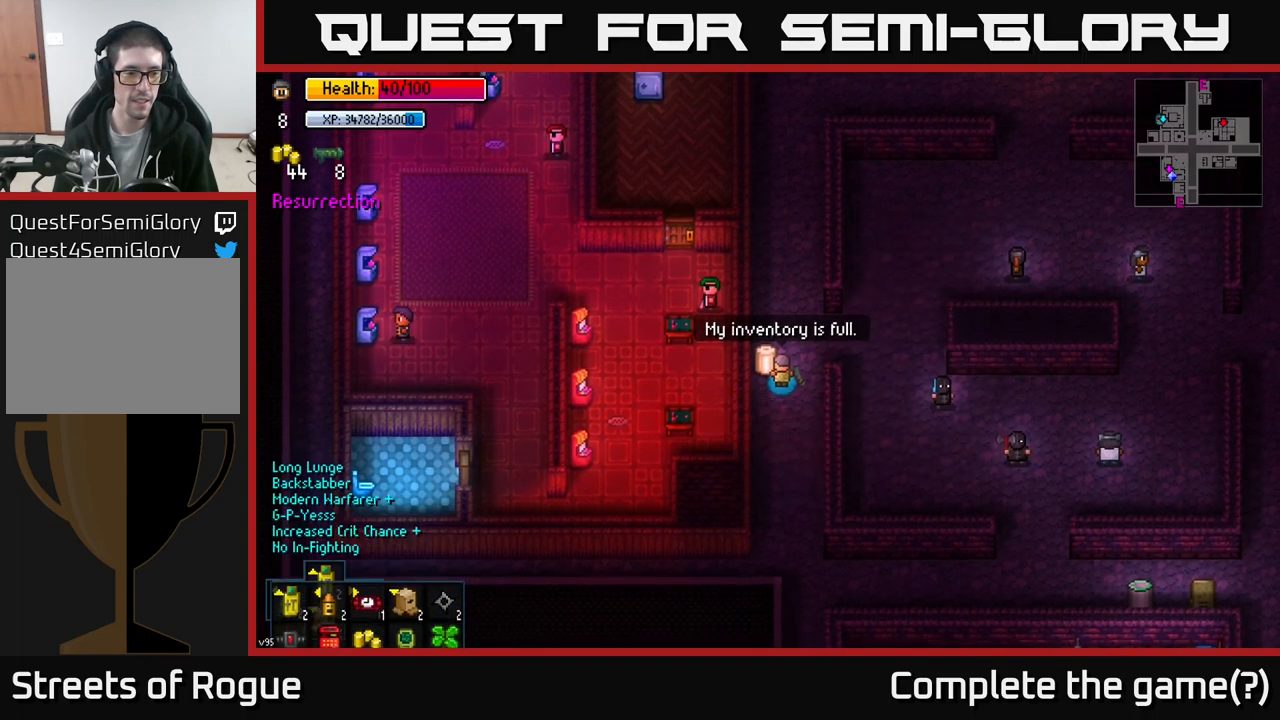
{"buttons": [], "left_stick": "center", "right_stick": "center", "events": [[17, "B", "up"], [17, "left_stick", "down"], [183, "left_stick", "center"], [300, "left_stick", "right"], [433, "left_stick", "center"]]}
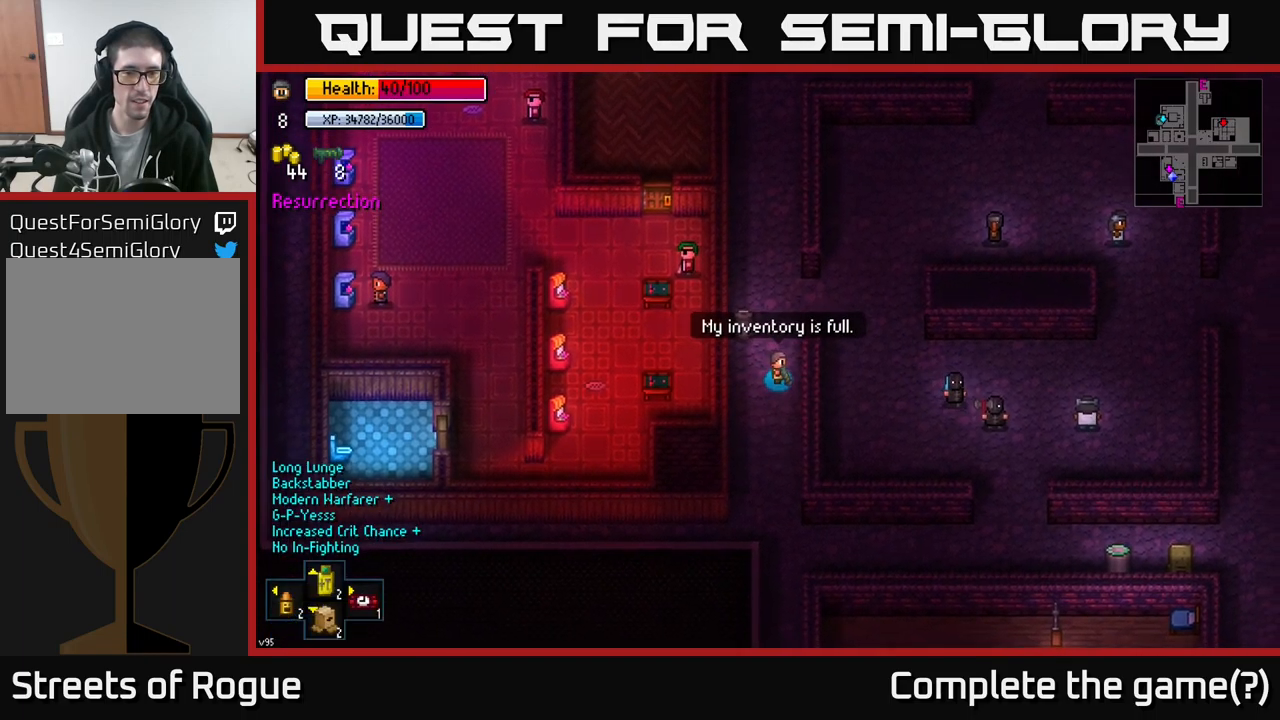
{"buttons": [], "left_stick": "center", "right_stick": "center", "events": [[100, "X", "down"], [183, "X", "up"]]}
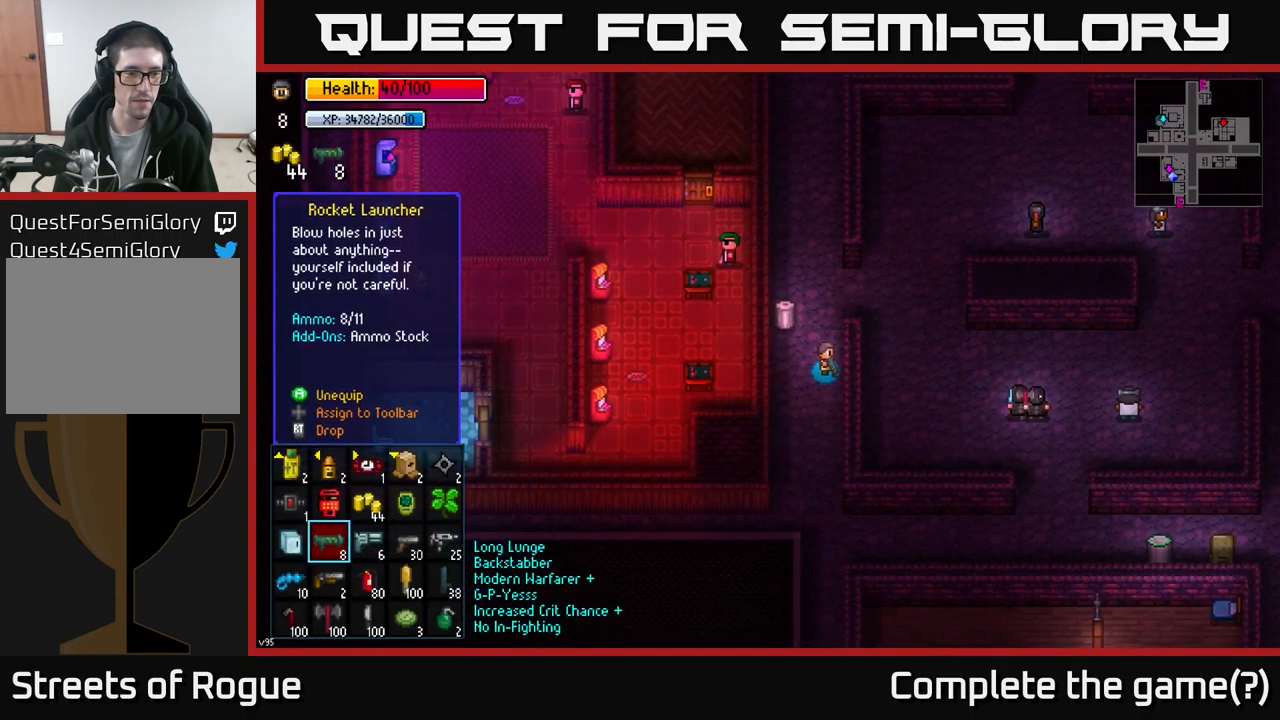
{"buttons": [], "left_stick": "center", "right_stick": "center", "events": [[117, "left_stick", "up"], [233, "left_stick", "center"]]}
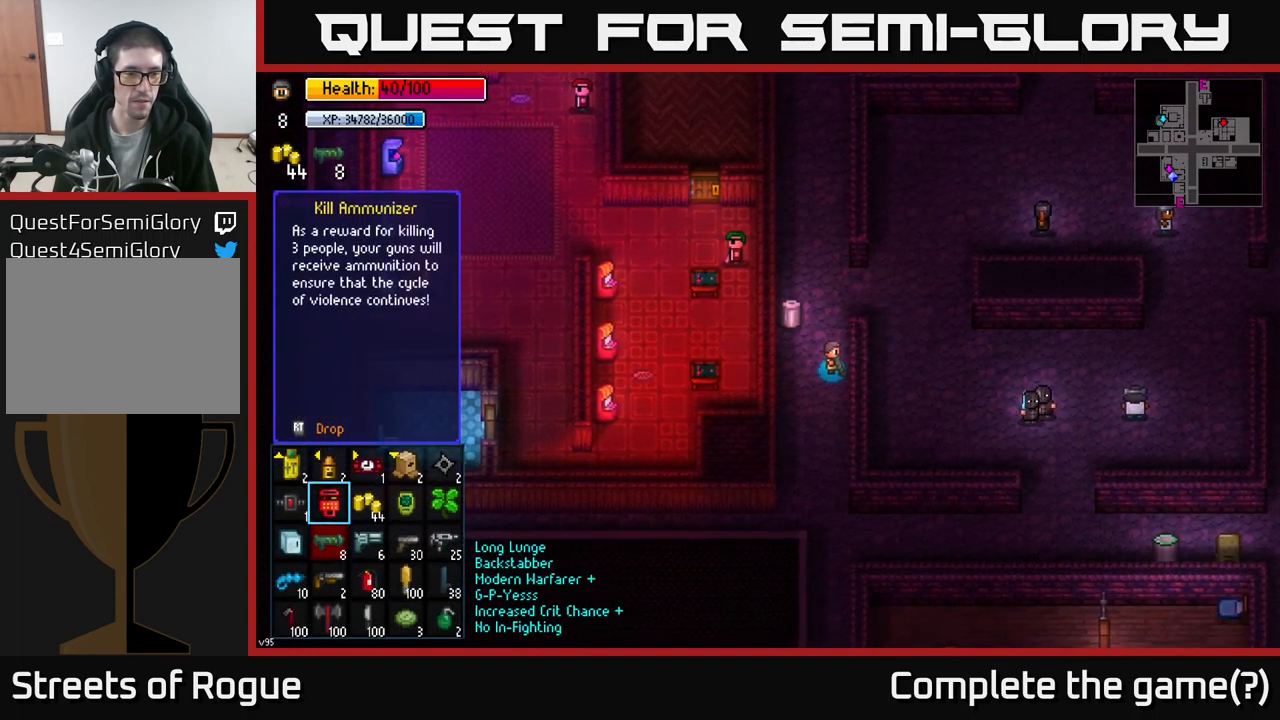
{"buttons": [], "left_stick": "center", "right_stick": "center", "events": []}
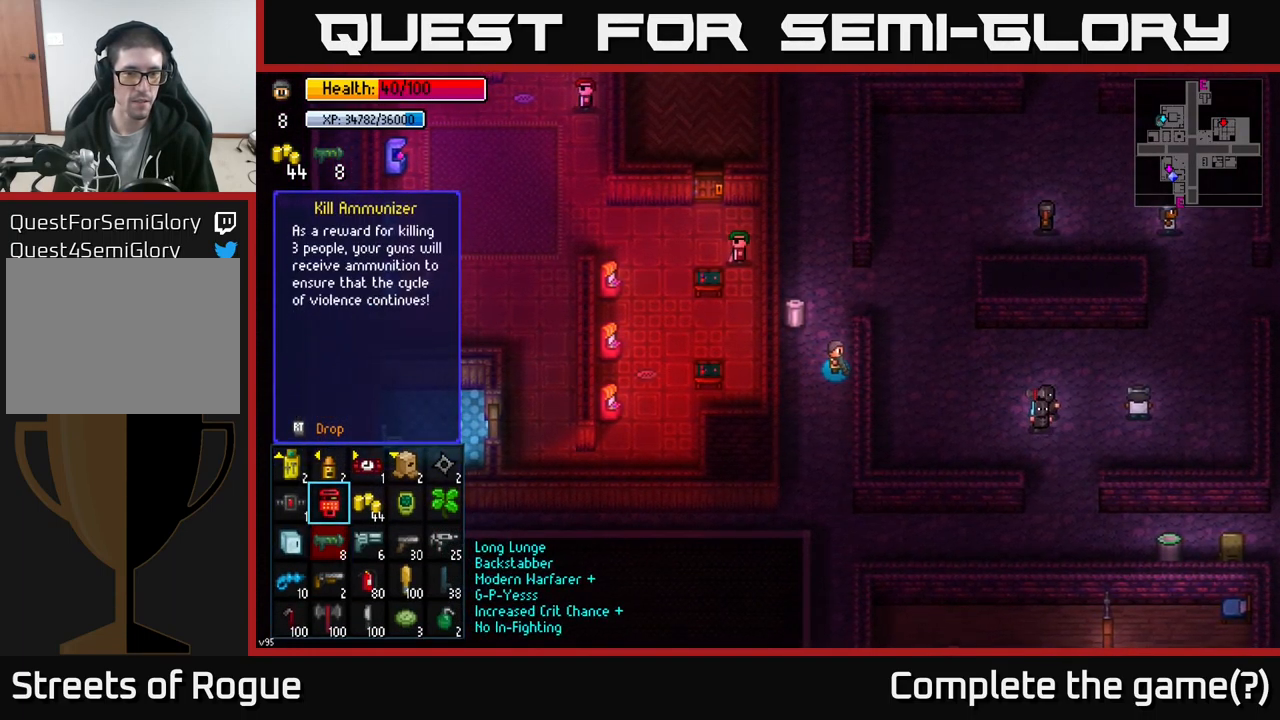
{"buttons": [], "left_stick": "up-left", "right_stick": "center", "events": [[33, "R2", "down"], [133, "R2", "up"], [350, "B", "down"], [383, "B", "up"], [383, "left_stick", "up-left"]]}
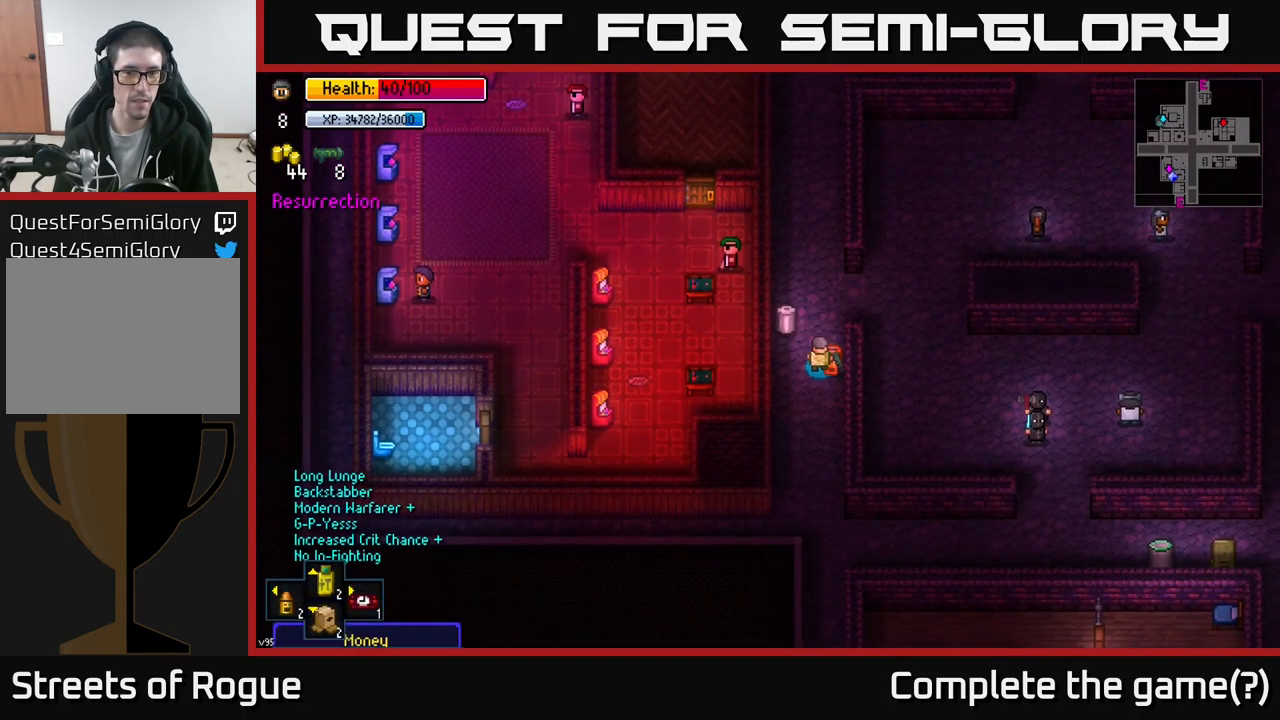
{"buttons": ["A"], "left_stick": "center", "right_stick": "center", "events": [[183, "left_stick", "center"], [217, "A", "down"], [283, "A", "up"], [450, "A", "down"]]}
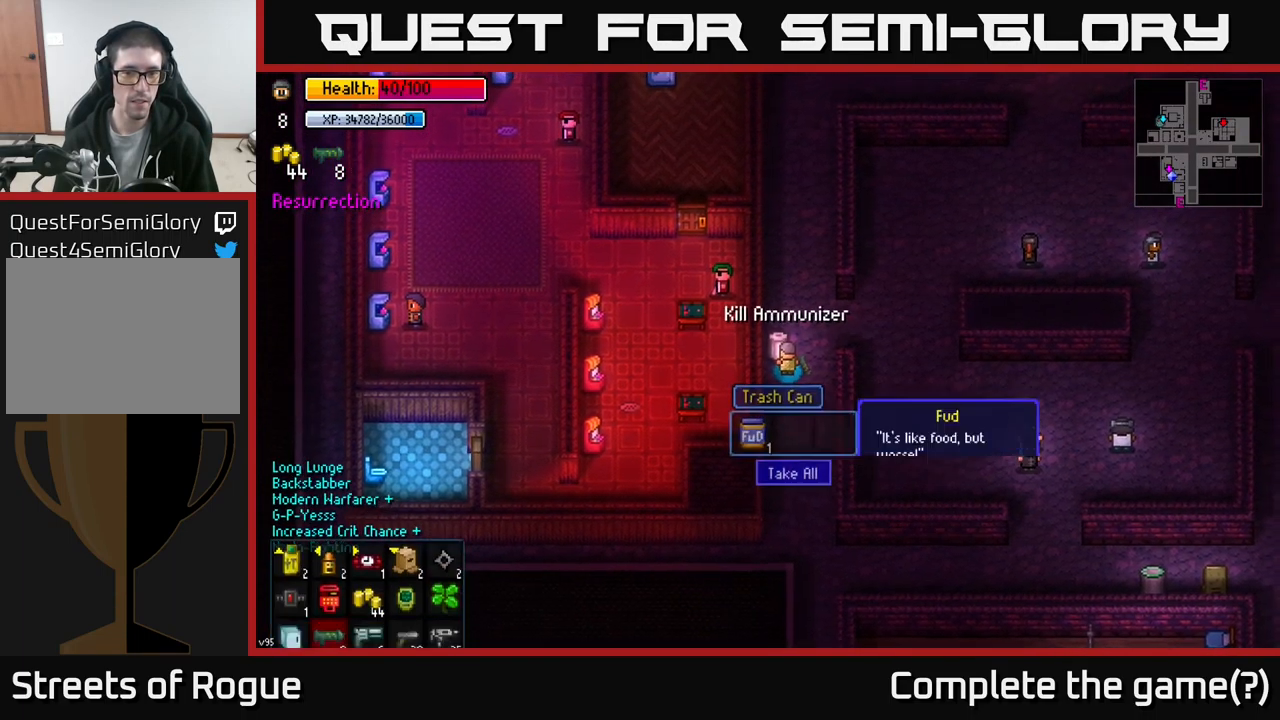
{"buttons": [], "left_stick": "center", "right_stick": "center", "events": [[67, "A", "up"]]}
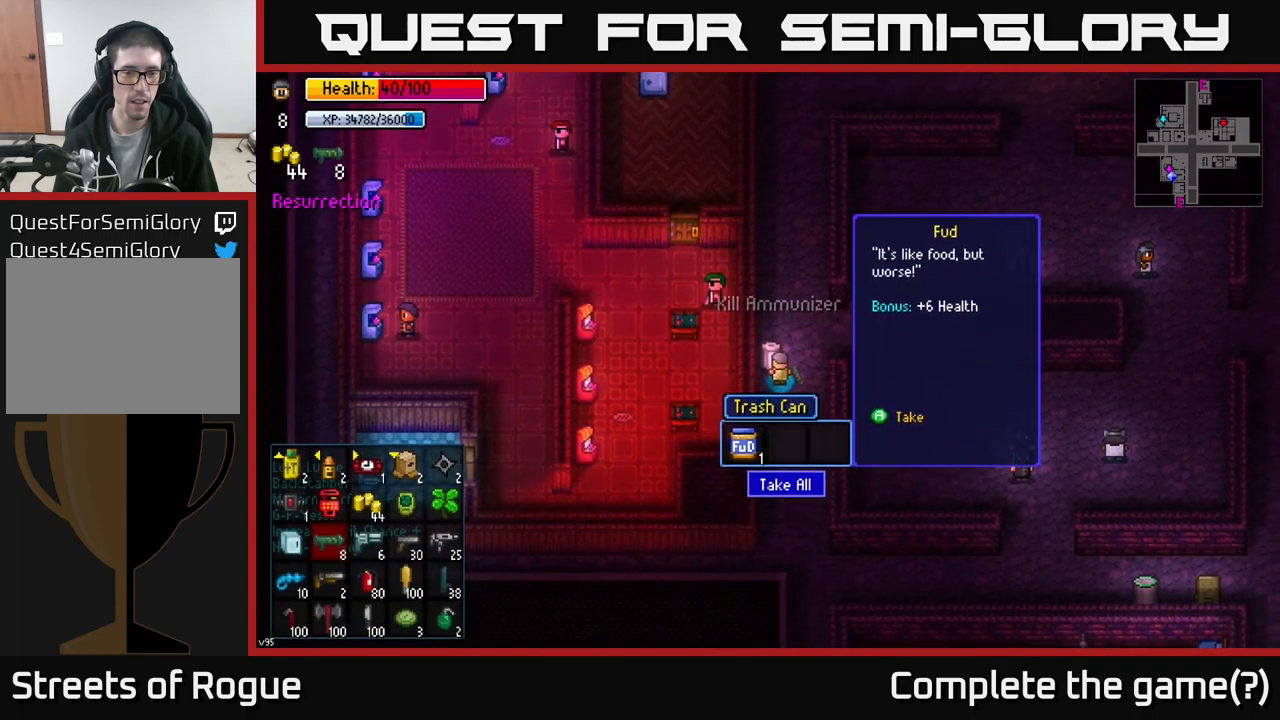
{"buttons": ["B"], "left_stick": "center", "right_stick": "center", "events": [[483, "B", "down"]]}
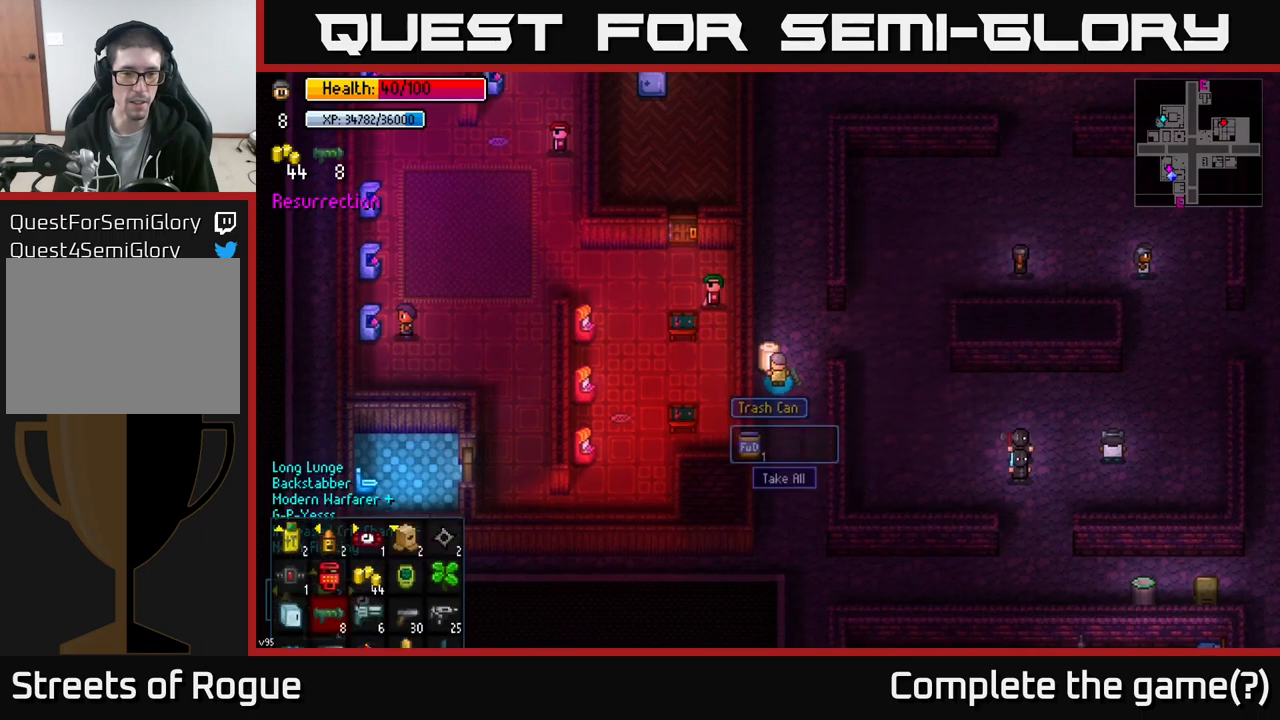
{"buttons": [], "left_stick": "center", "right_stick": "center", "events": [[34, "left_stick", "down"], [50, "B", "up"], [317, "left_stick", "center"]]}
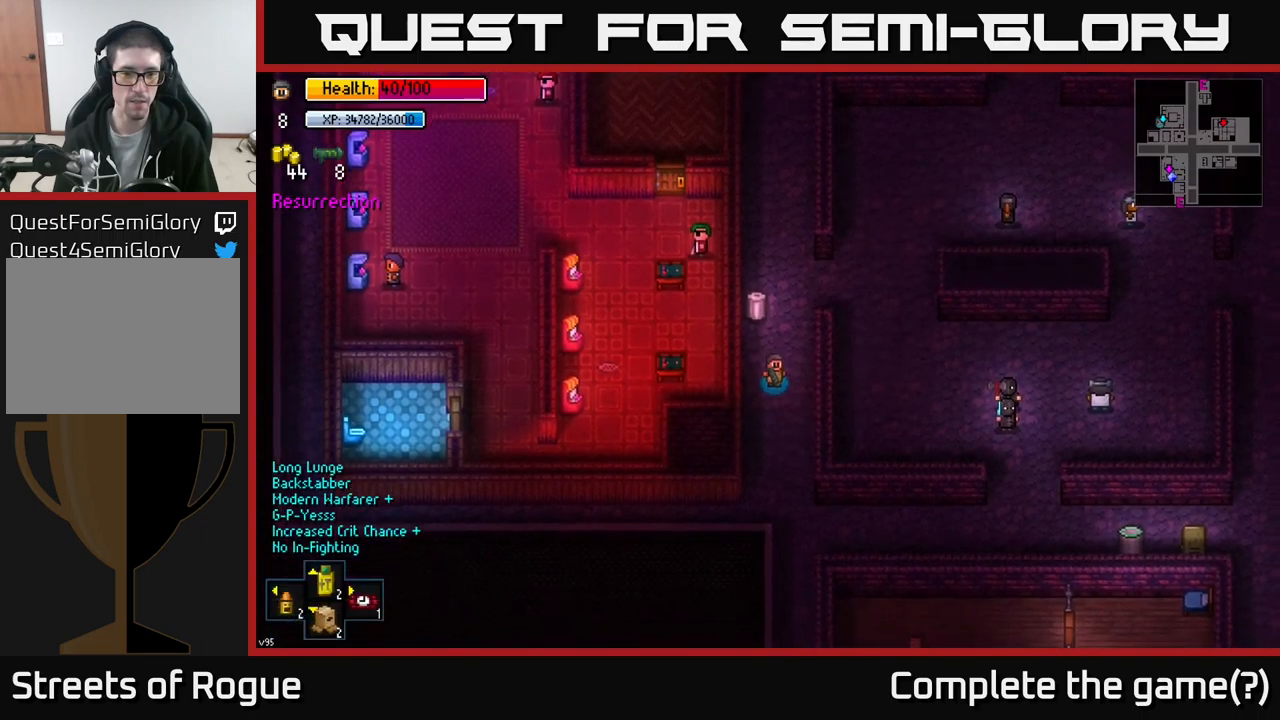
{"buttons": [], "left_stick": "center", "right_stick": "center", "events": [[17, "left_stick", "right"], [117, "left_stick", "down"], [267, "left_stick", "up"], [400, "left_stick", "center"]]}
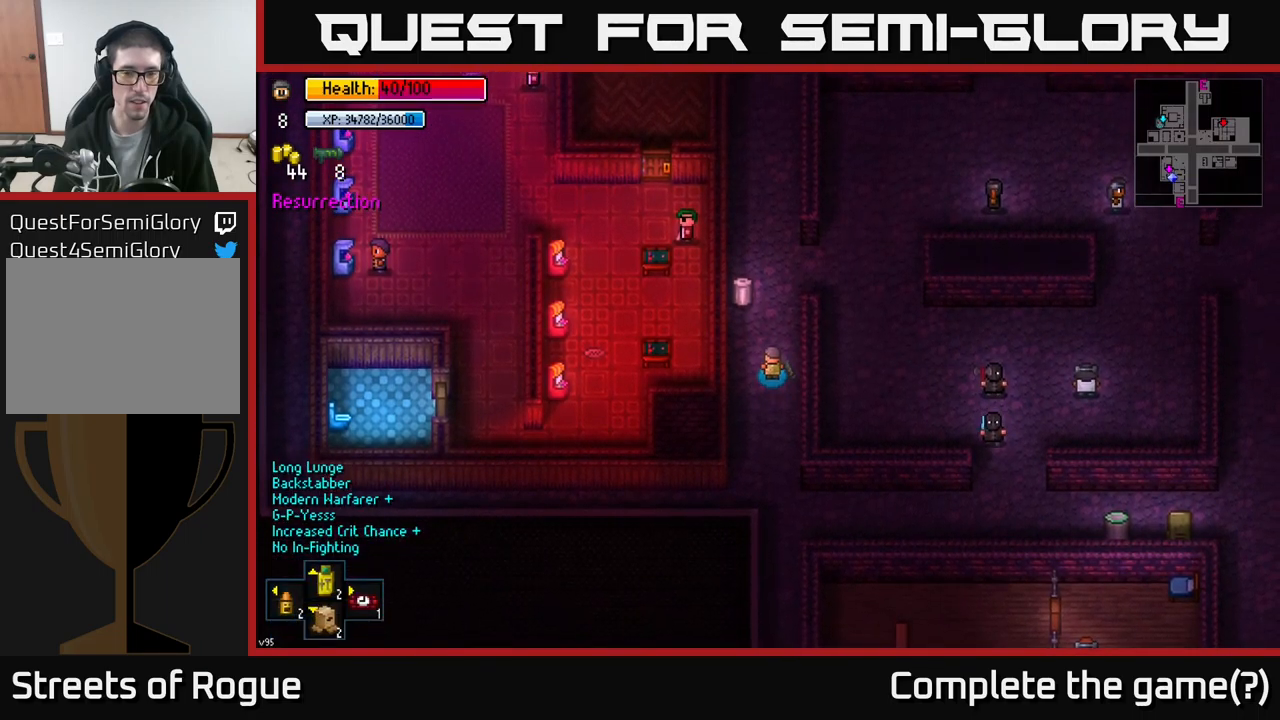
{"buttons": [], "left_stick": "center", "right_stick": "center", "events": []}
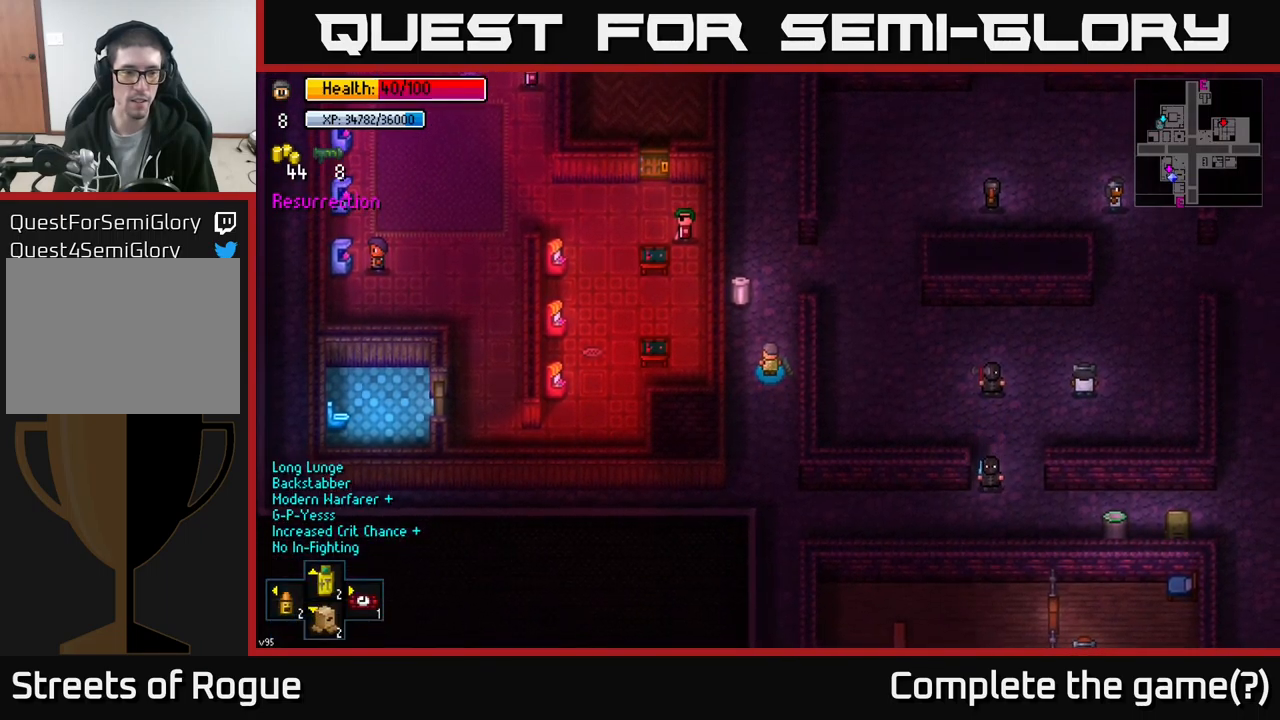
{"buttons": [], "left_stick": "center", "right_stick": "center", "events": [[150, "X", "down"], [200, "X", "up"]]}
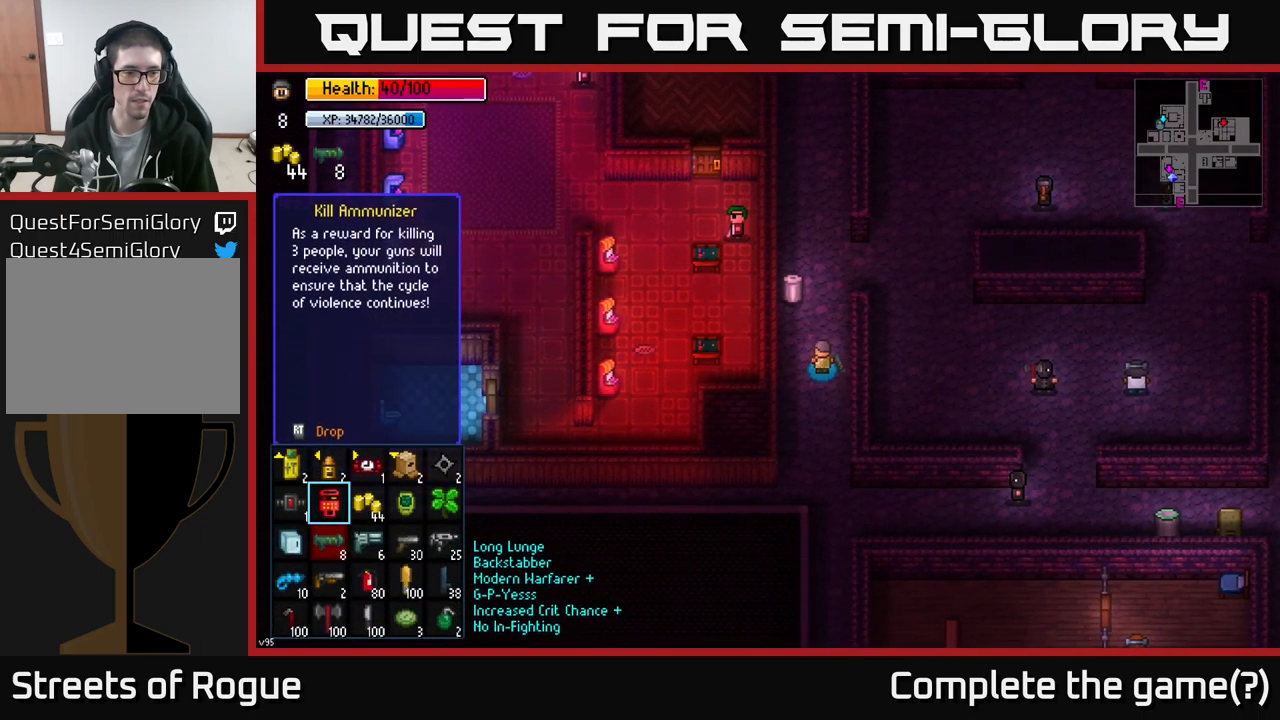
{"buttons": [], "left_stick": "center", "right_stick": "center", "events": [[367, "R2", "down"], [400, "R2", "up"]]}
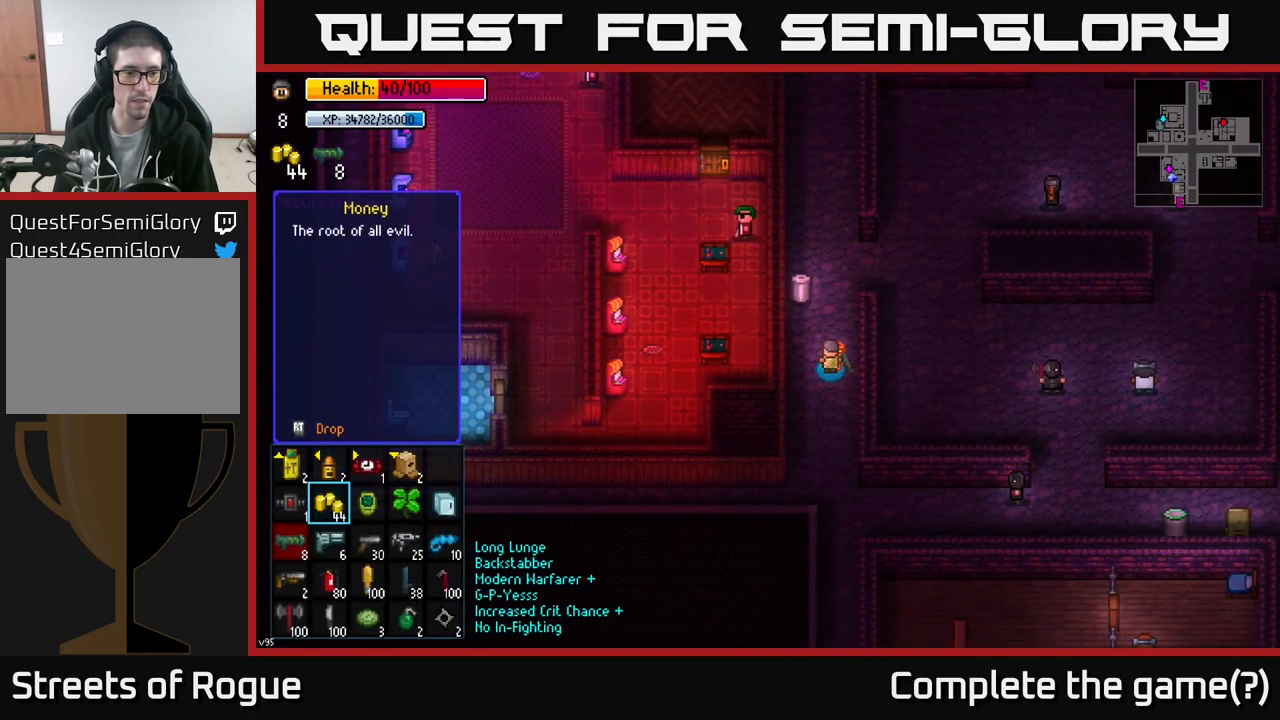
{"buttons": [], "left_stick": "up", "right_stick": "center", "events": [[384, "B", "down"], [450, "B", "up"], [500, "left_stick", "up"]]}
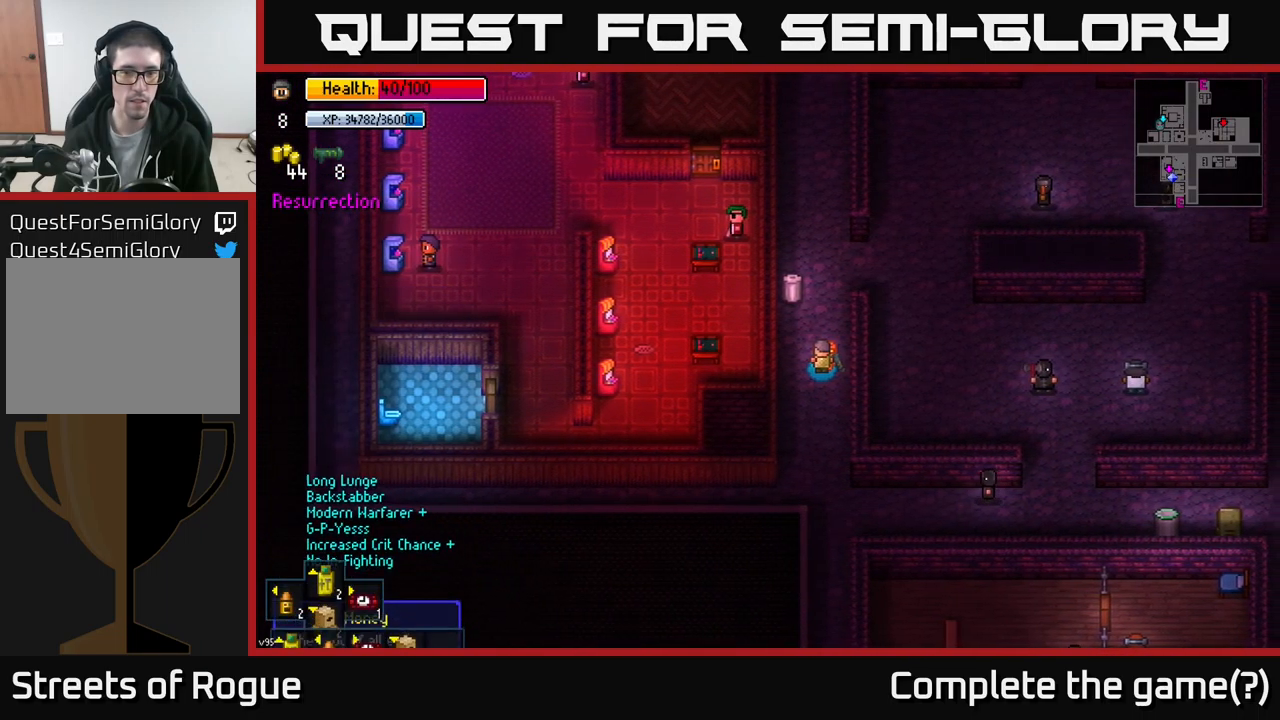
{"buttons": [], "left_stick": "center", "right_stick": "center", "events": [[400, "left_stick", "center"]]}
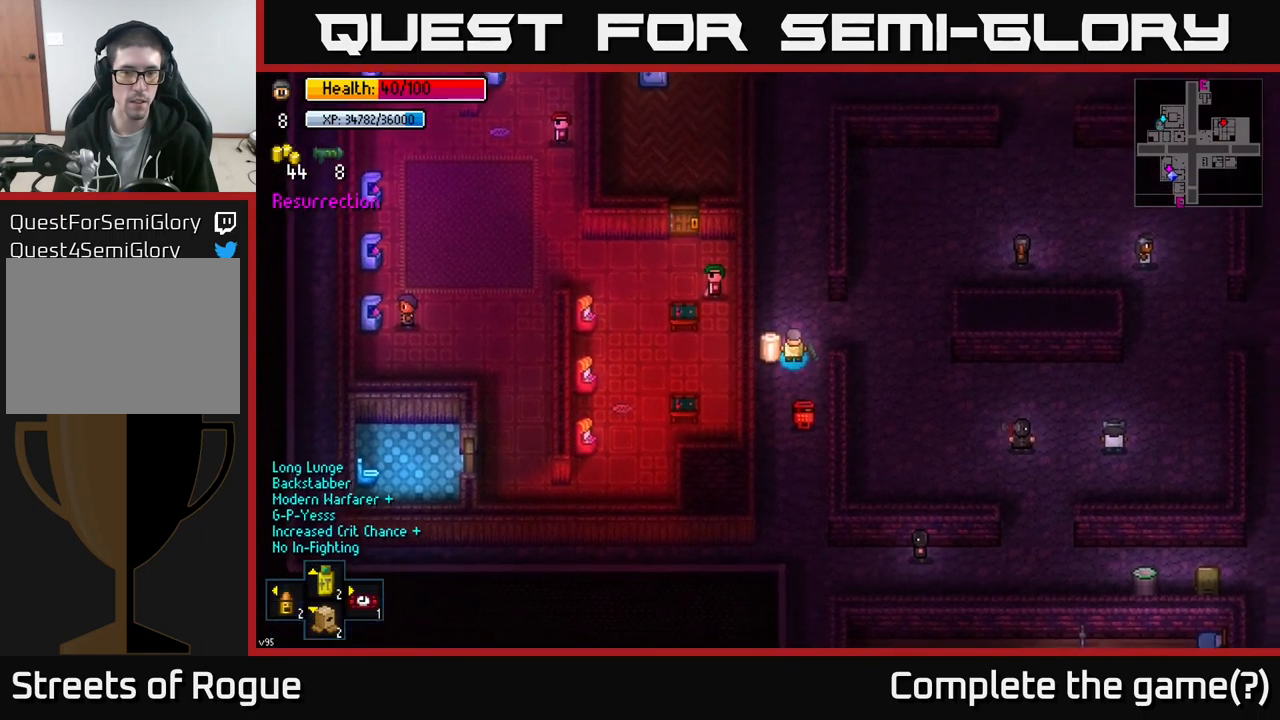
{"buttons": [], "left_stick": "center", "right_stick": "center", "events": [[117, "A", "down"], [217, "A", "up"], [400, "A", "down"], [484, "A", "up"]]}
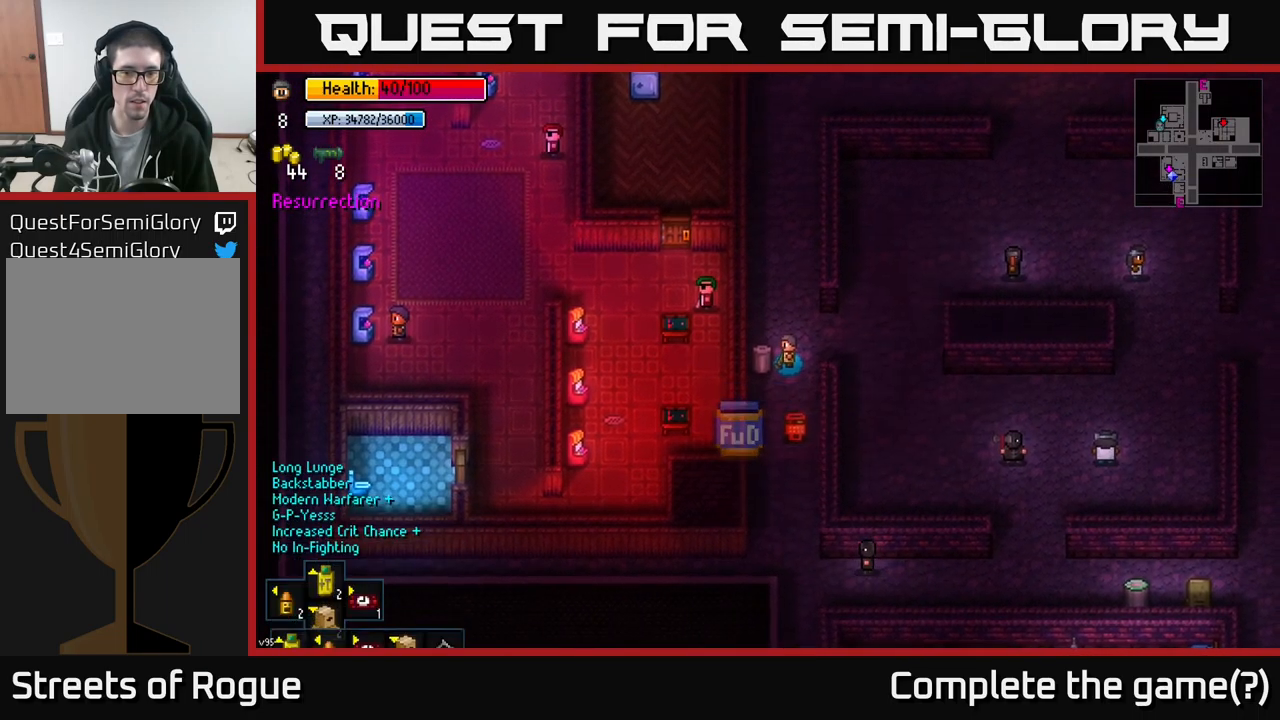
{"buttons": [], "left_stick": "center", "right_stick": "center", "events": [[184, "R2", "down"], [267, "R2", "up"]]}
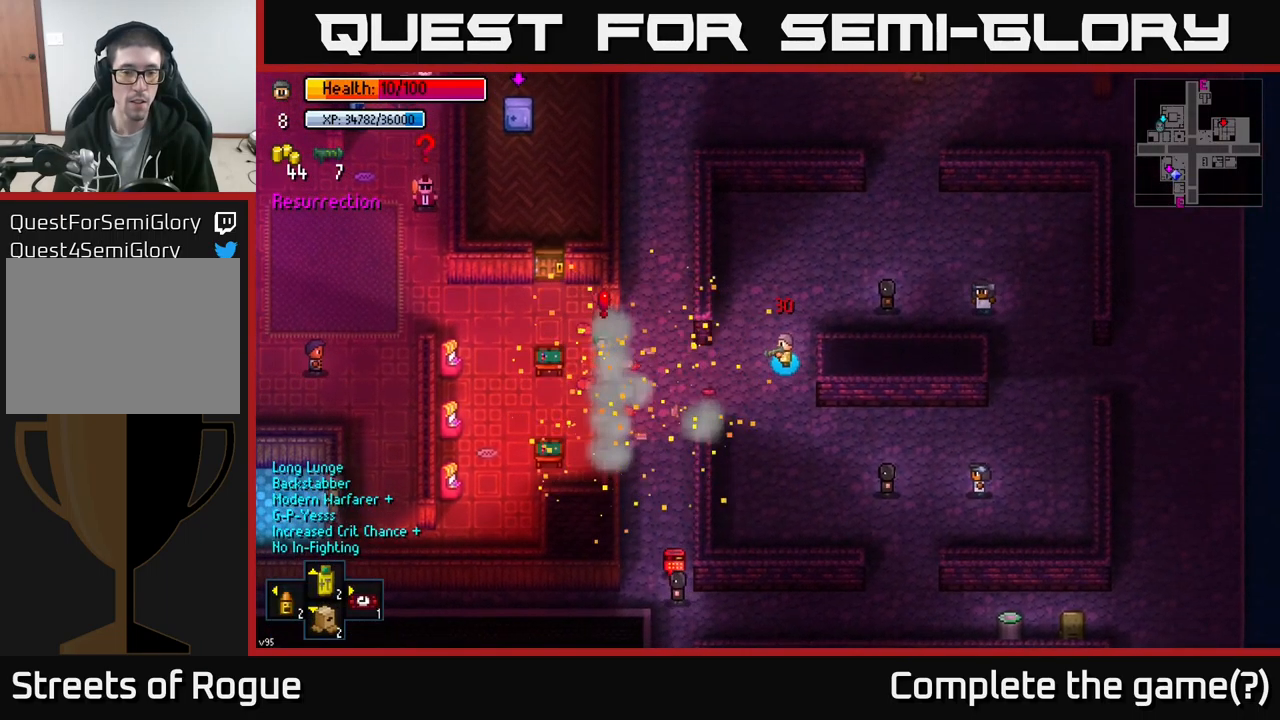
{"buttons": ["B"], "left_stick": "up-right", "right_stick": "center", "events": [[350, "left_stick", "right"], [434, "B", "down"], [467, "left_stick", "up-right"]]}
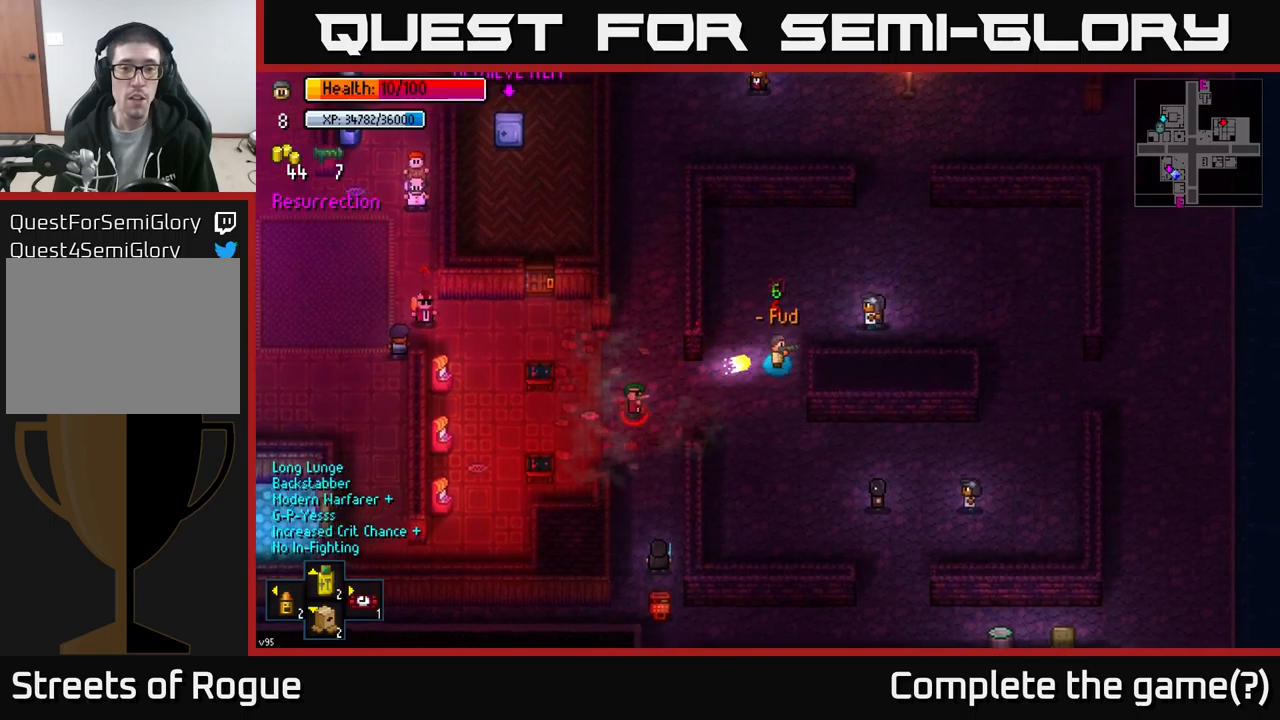
{"buttons": [], "left_stick": "up-right", "right_stick": "right", "events": [[50, "B", "up"], [83, "left_stick", "up"], [383, "left_stick", "up-right"], [383, "right_stick", "right"]]}